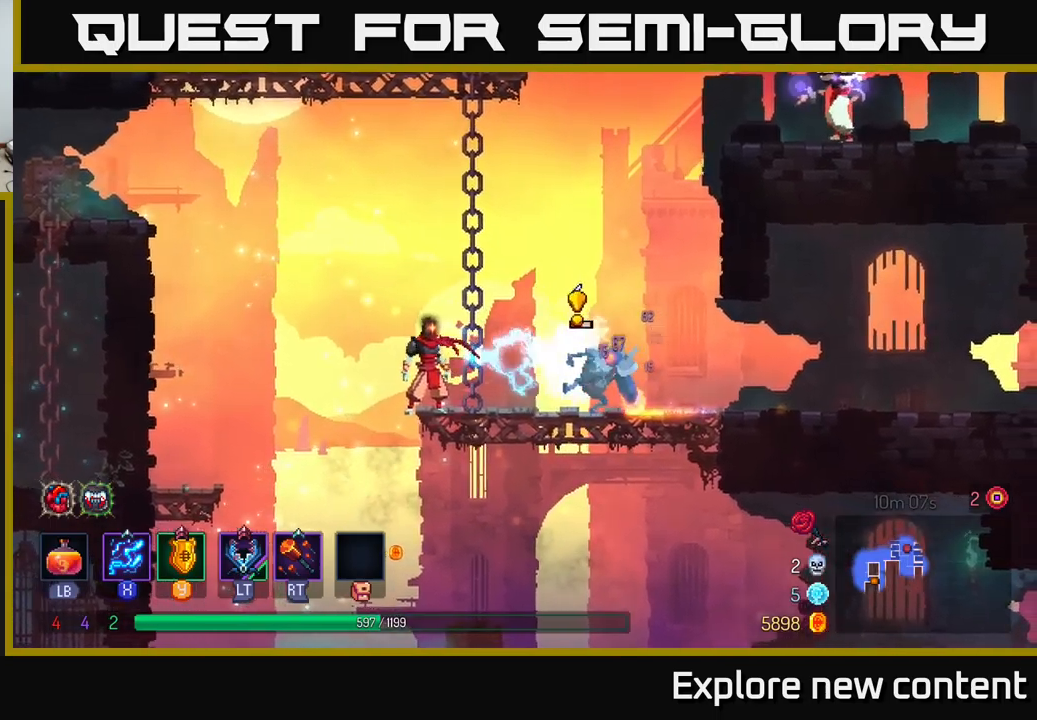
Gameplay with a controller (Xbox layout); each line is a JSON object with the inputs held at the frame after it. "events" lists button and stick changes between this image and that frame as [ms after this image, input, new state], when the widget could be followed in between. Not read: L3.
{"buttons": ["B"], "left_stick": "center", "right_stick": "center", "events": [[17, "X", "up"], [200, "A", "down"], [417, "A", "up"], [467, "B", "down"]]}
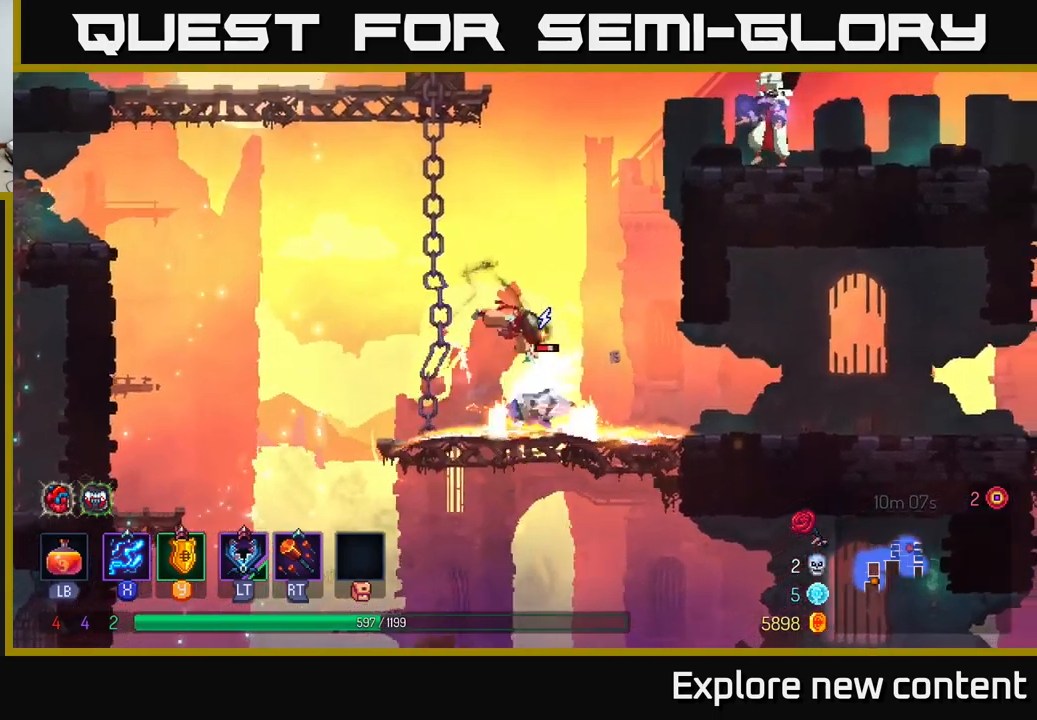
{"buttons": ["X"], "left_stick": "center", "right_stick": "center", "events": [[100, "B", "up"], [267, "X", "down"], [267, "left_stick", "left"], [434, "left_stick", "center"]]}
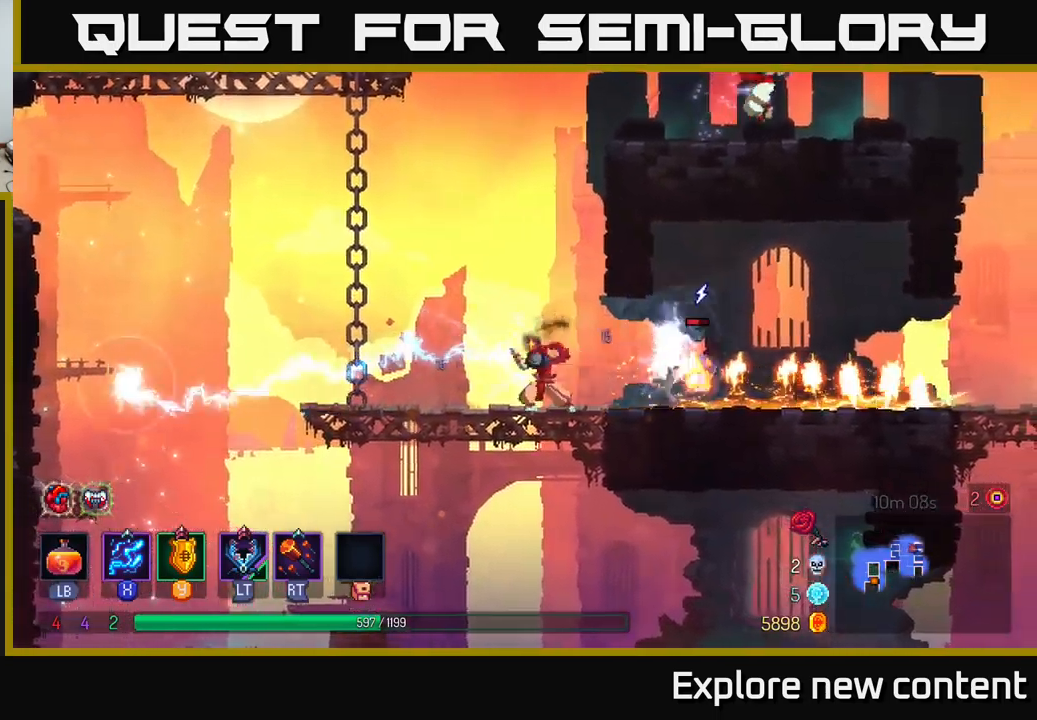
{"buttons": ["X"], "left_stick": "center", "right_stick": "center", "events": [[100, "left_stick", "down-left"], [200, "left_stick", "center"]]}
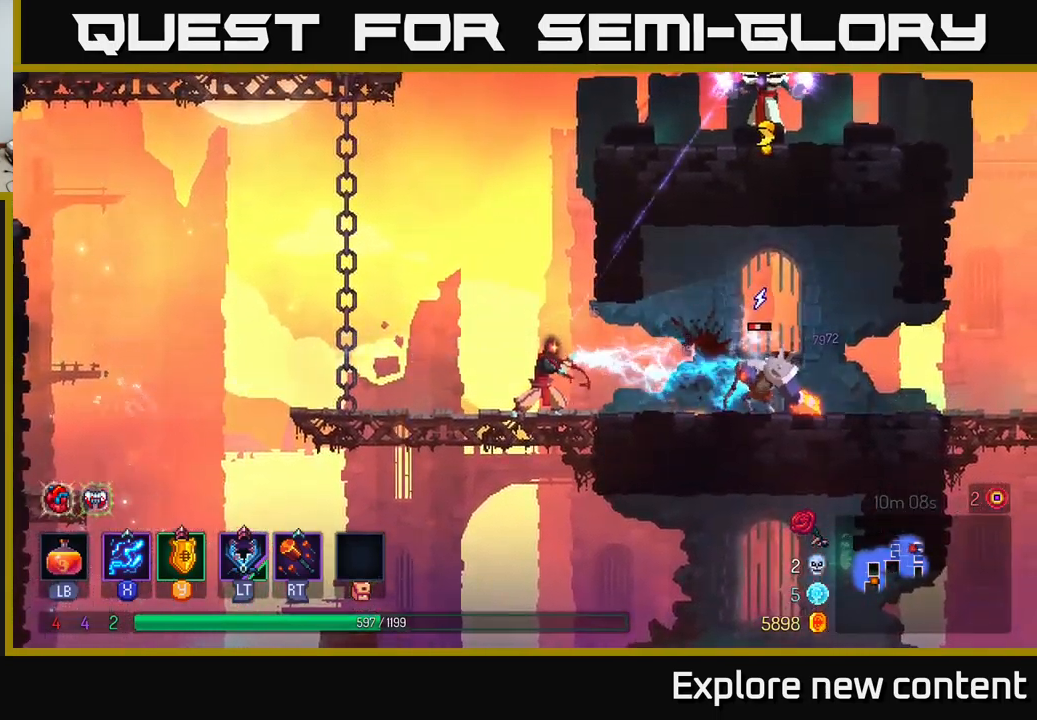
{"buttons": ["X"], "left_stick": "left", "right_stick": "center", "events": [[500, "left_stick", "left"]]}
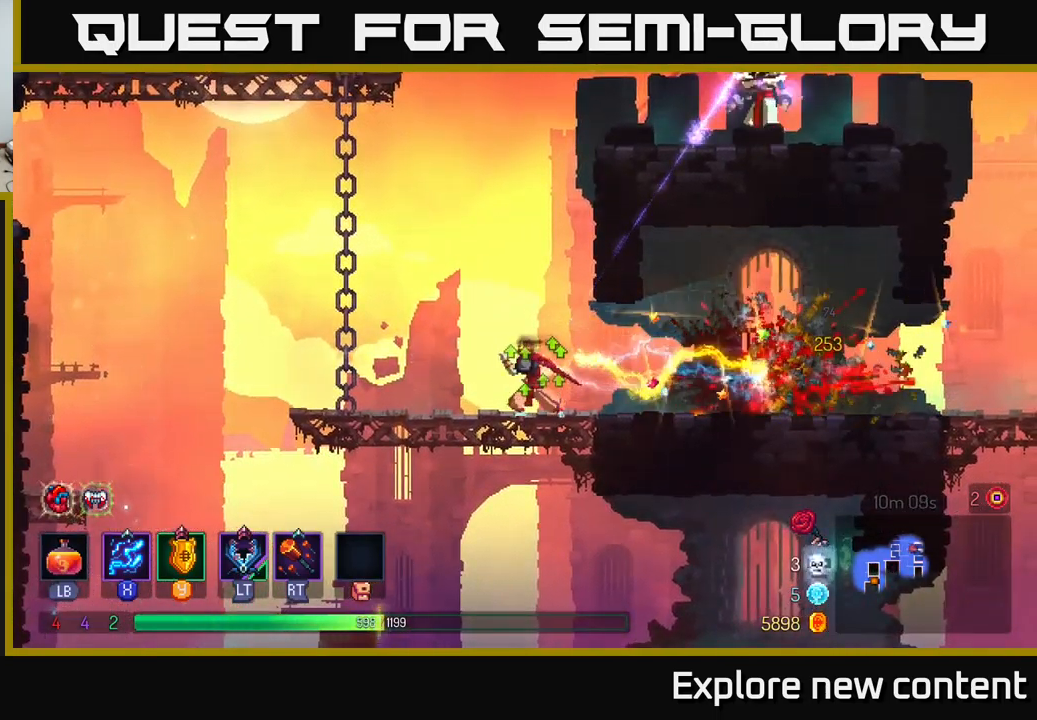
{"buttons": [], "left_stick": "up-left", "right_stick": "center", "events": [[34, "X", "up"], [84, "A", "down"], [200, "A", "up"], [300, "A", "down"], [350, "left_stick", "up-left"], [484, "A", "up"]]}
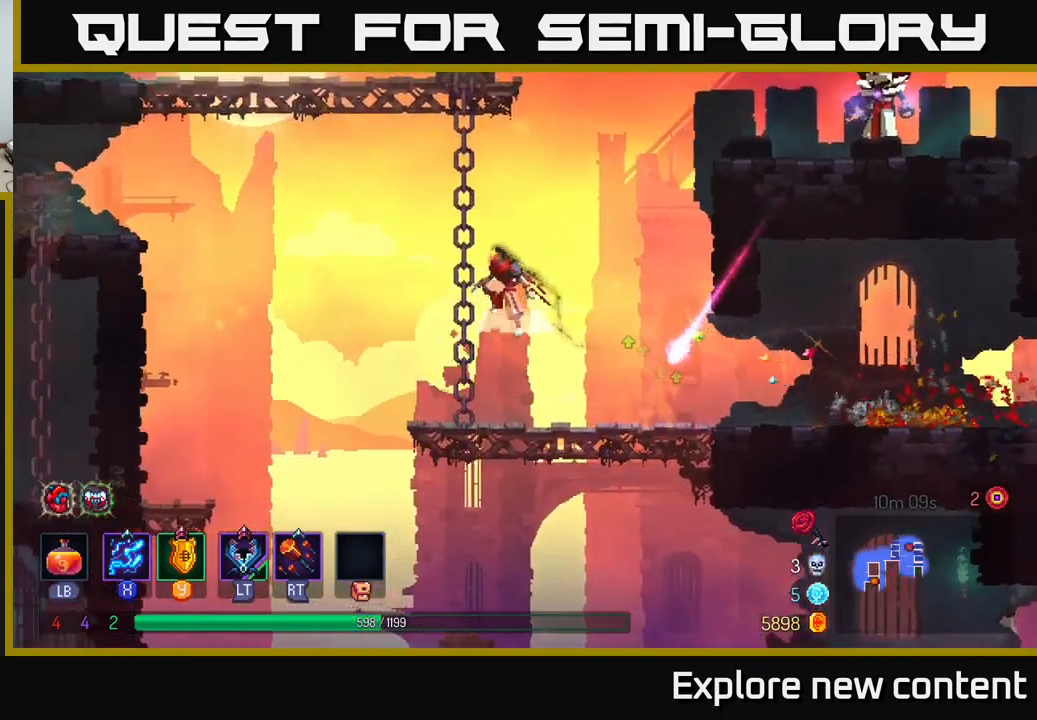
{"buttons": ["A"], "left_stick": "up", "right_stick": "center"}
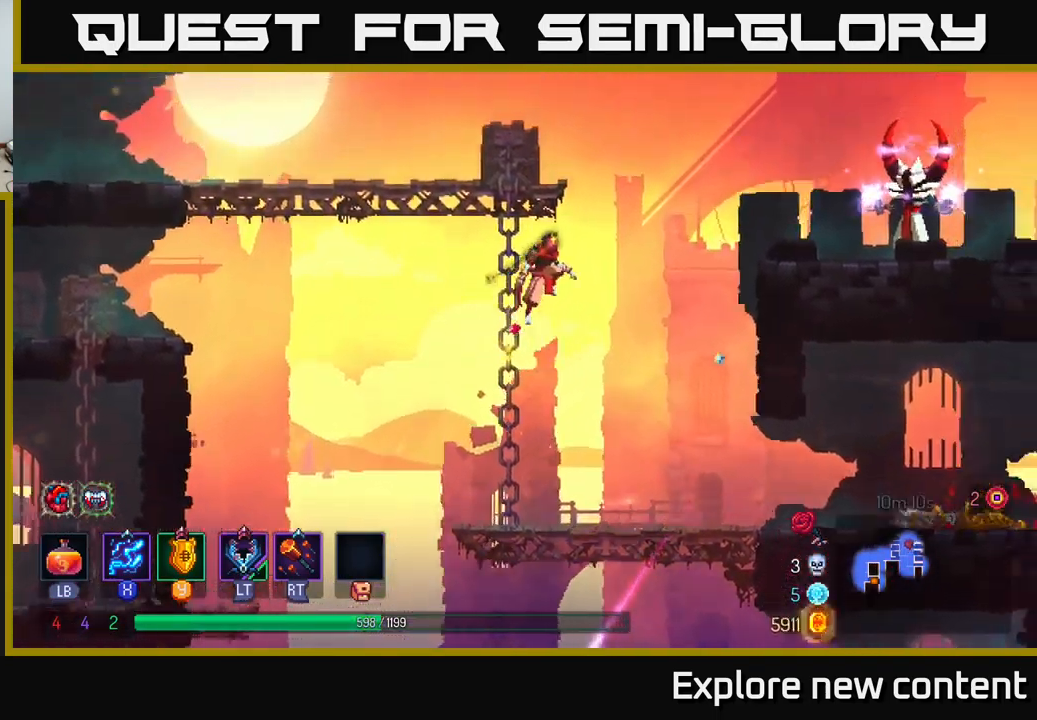
{"buttons": ["X"], "left_stick": "up", "right_stick": "center", "events": [[50, "A", "up"], [117, "A", "down"], [317, "X", "down"], [400, "A", "up"]]}
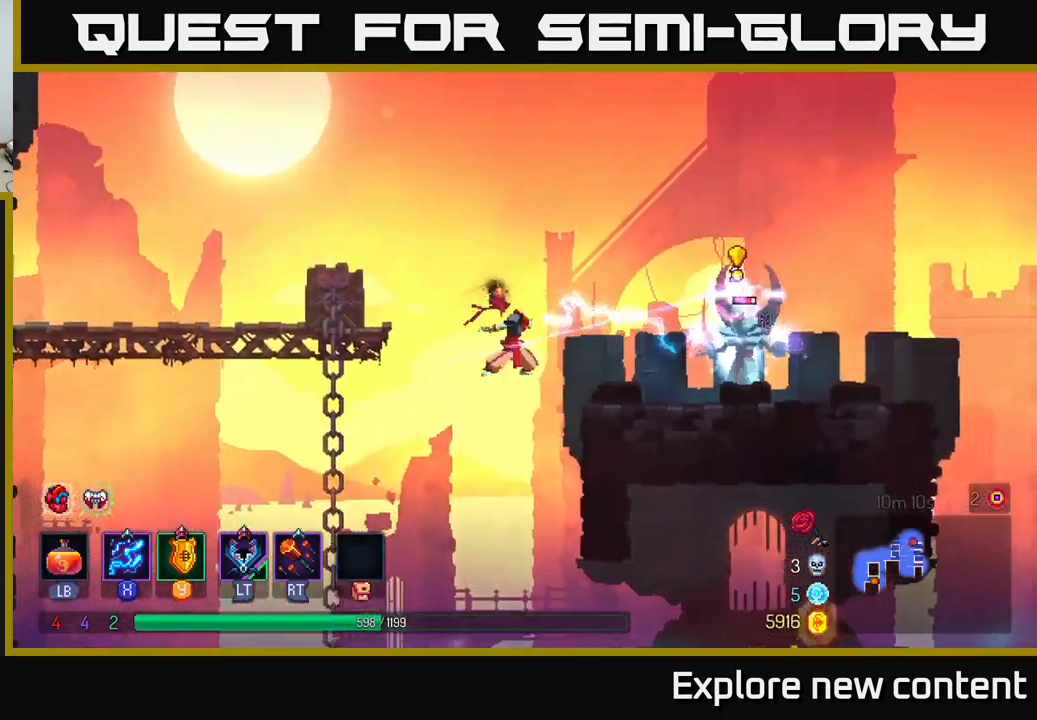
{"buttons": [], "left_stick": "up", "right_stick": "center", "events": [[250, "X", "up"], [300, "Y", "down"], [467, "Y", "up"]]}
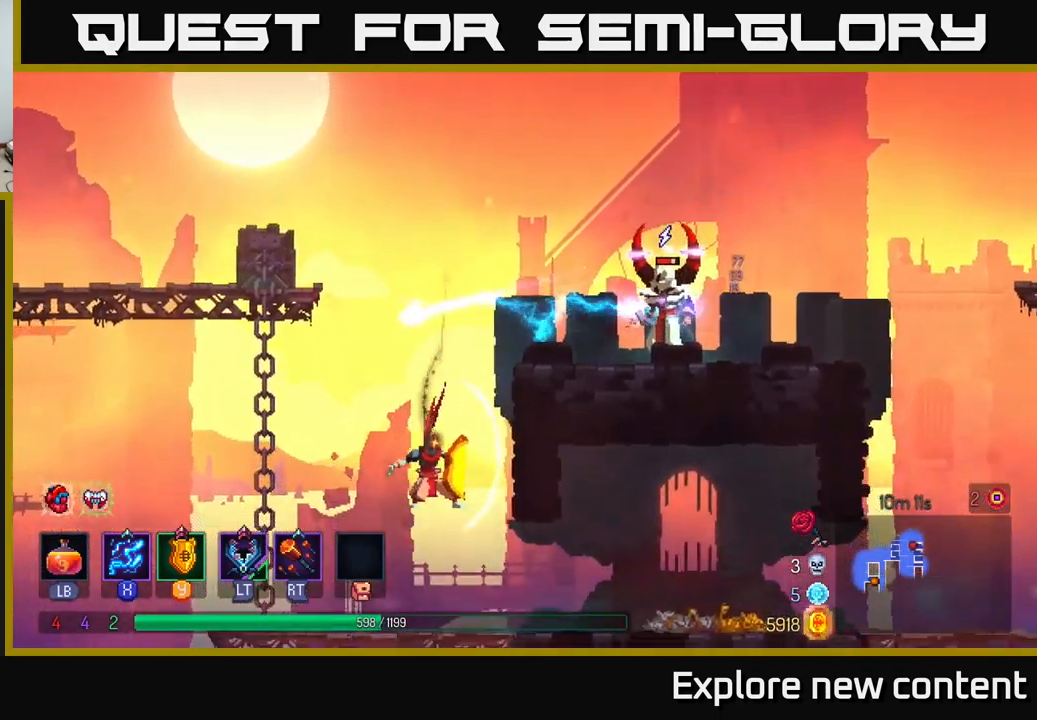
{"buttons": ["A"], "left_stick": "center", "right_stick": "center", "events": [[34, "left_stick", "center"], [400, "A", "down"]]}
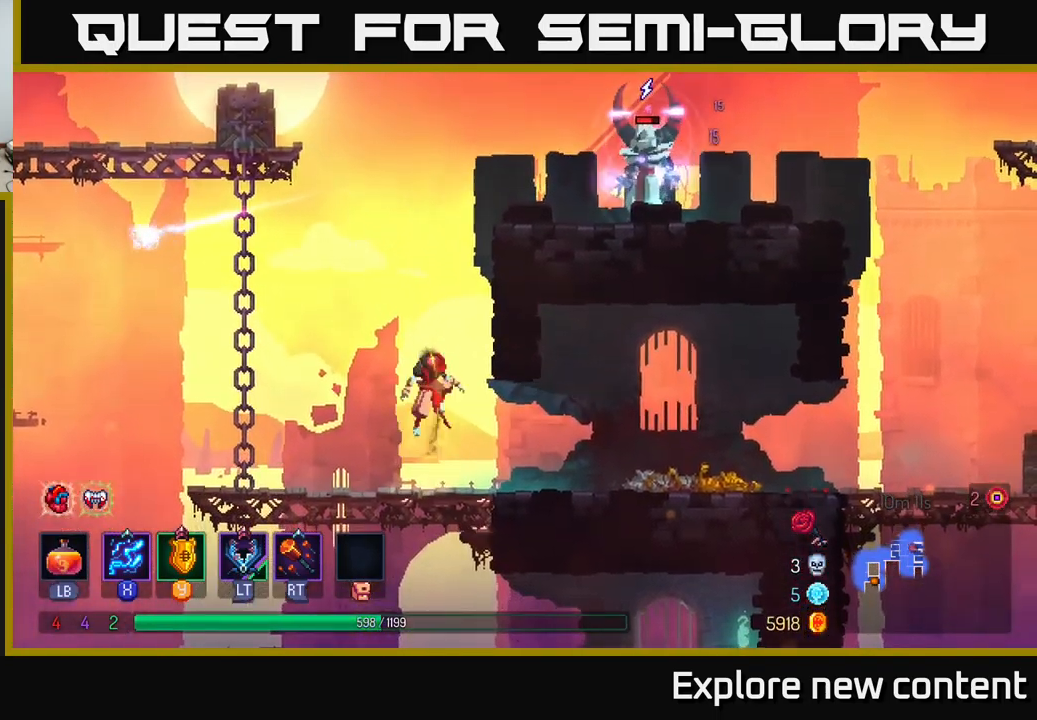
{"buttons": [], "left_stick": "center", "right_stick": "center", "events": [[67, "A", "up"], [100, "A", "down"], [234, "A", "up"], [267, "left_stick", "up"], [501, "left_stick", "center"]]}
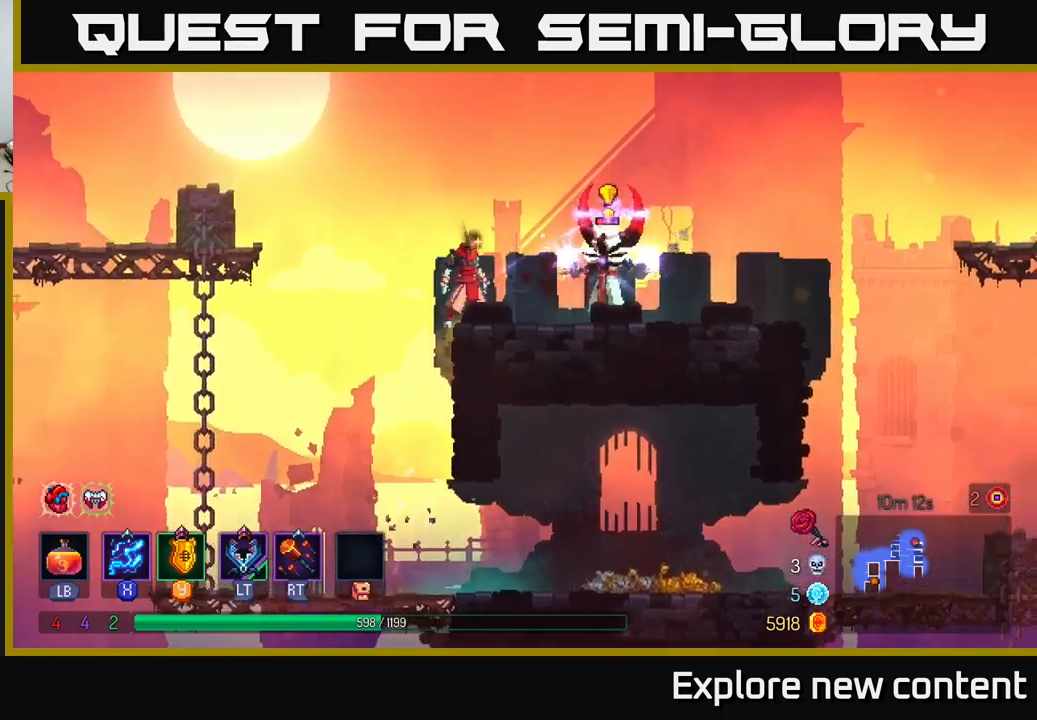
{"buttons": [], "left_stick": "center", "right_stick": "center", "events": [[300, "Y", "down"], [383, "Y", "up"]]}
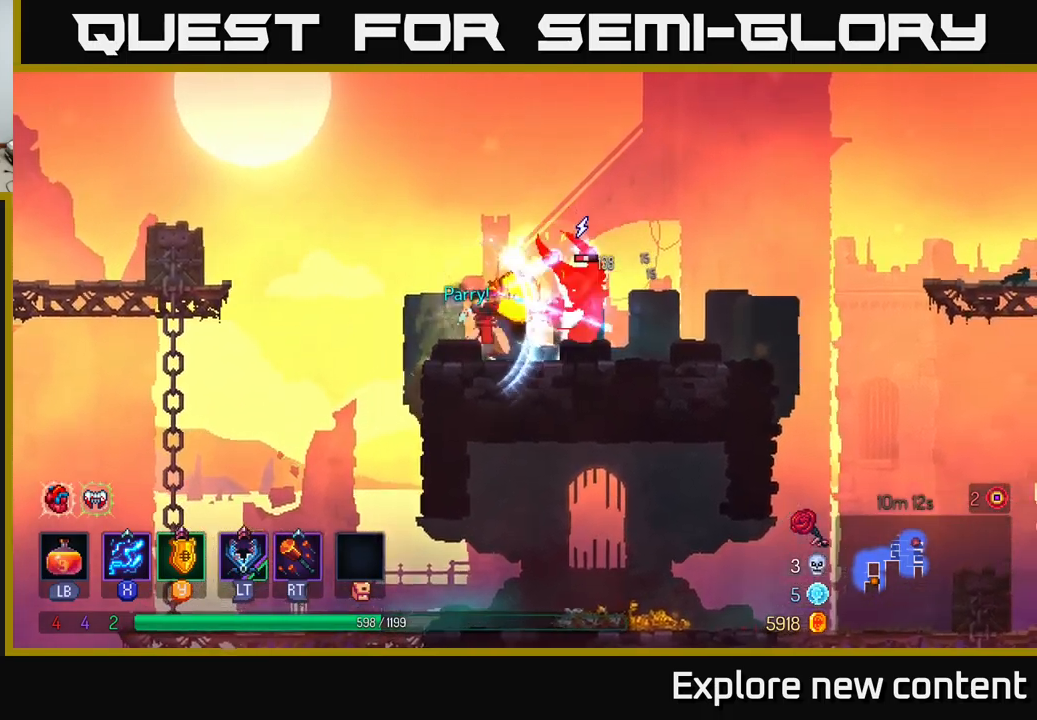
{"buttons": ["X"], "left_stick": "center", "right_stick": "center", "events": [[166, "X", "down"]]}
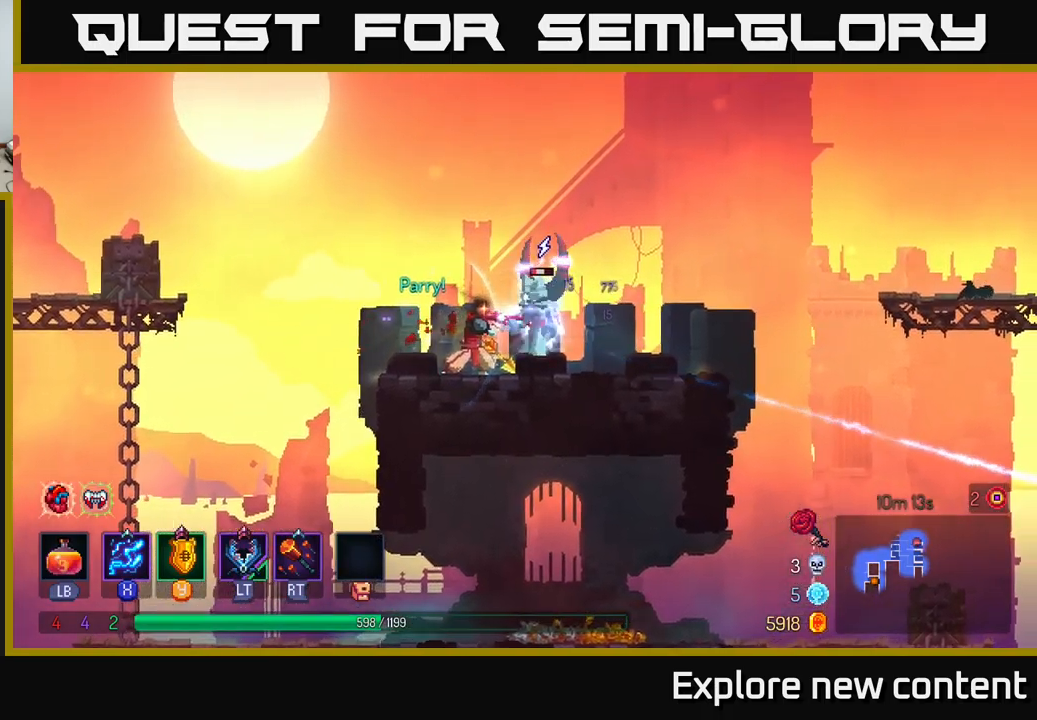
{"buttons": ["X"], "left_stick": "center", "right_stick": "center", "events": []}
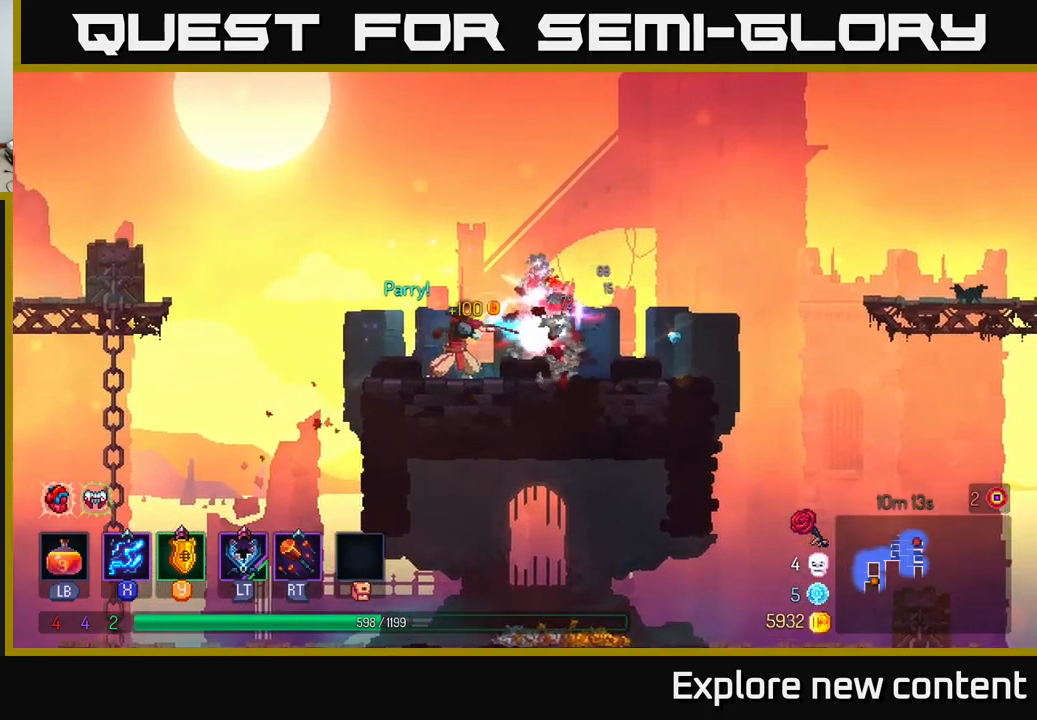
{"buttons": [], "left_stick": "left", "right_stick": "center", "events": [[183, "X", "up"], [183, "left_stick", "left"], [300, "A", "down"], [400, "A", "up"]]}
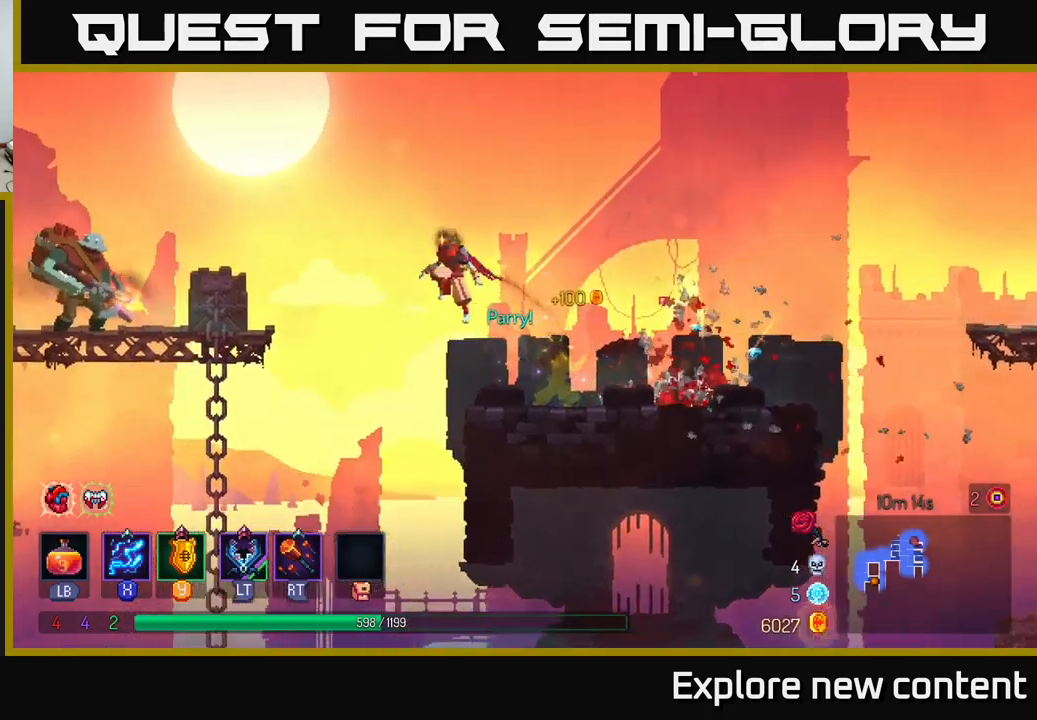
{"buttons": [], "left_stick": "left", "right_stick": "center", "events": [[66, "A", "down"], [216, "A", "up"], [350, "B", "down"], [450, "B", "up"]]}
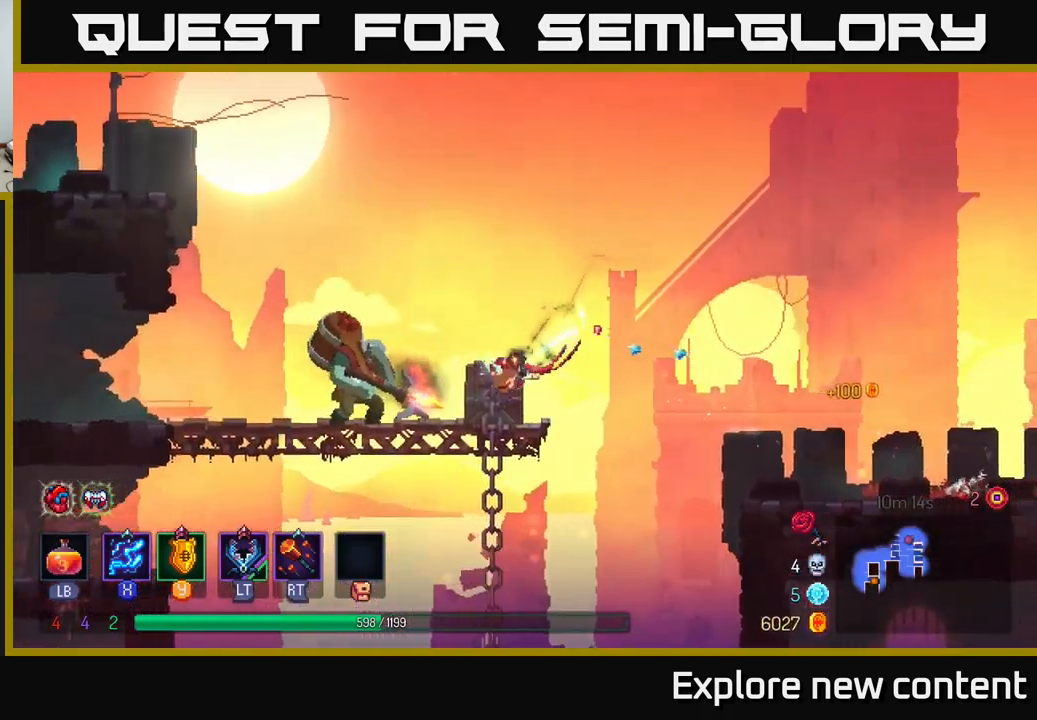
{"buttons": ["B"], "left_stick": "left", "right_stick": "center", "events": [[66, "X", "down"], [83, "left_stick", "center"], [250, "X", "up"], [283, "left_stick", "left"], [483, "B", "down"]]}
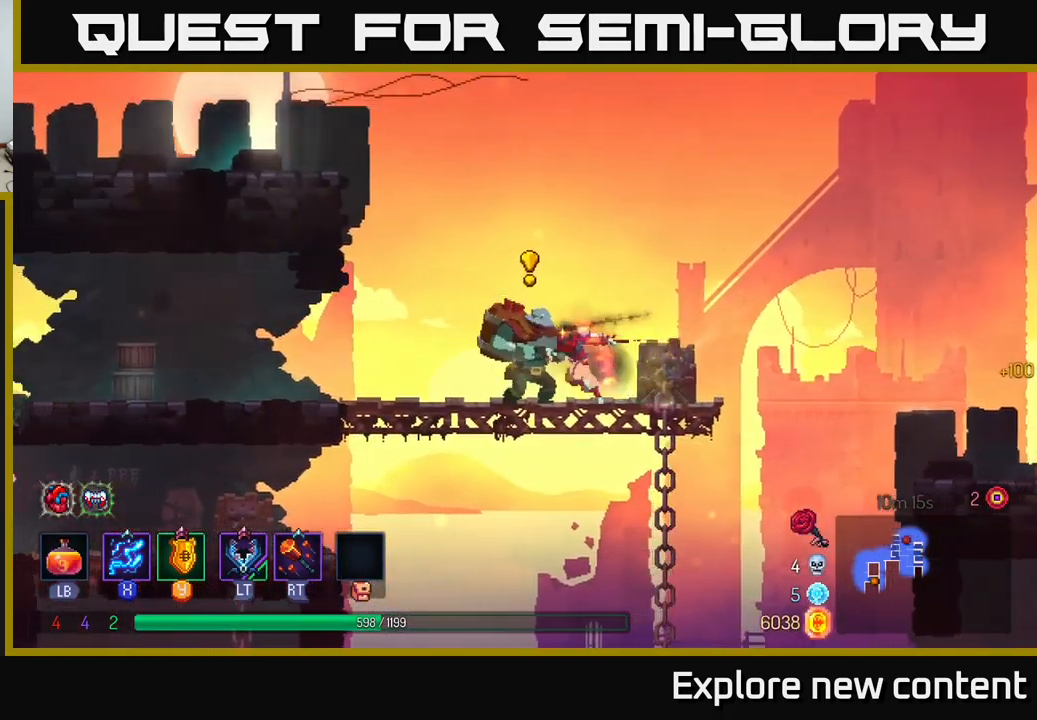
{"buttons": [], "left_stick": "up-left", "right_stick": "center", "events": [[133, "B", "up"], [433, "left_stick", "up-left"]]}